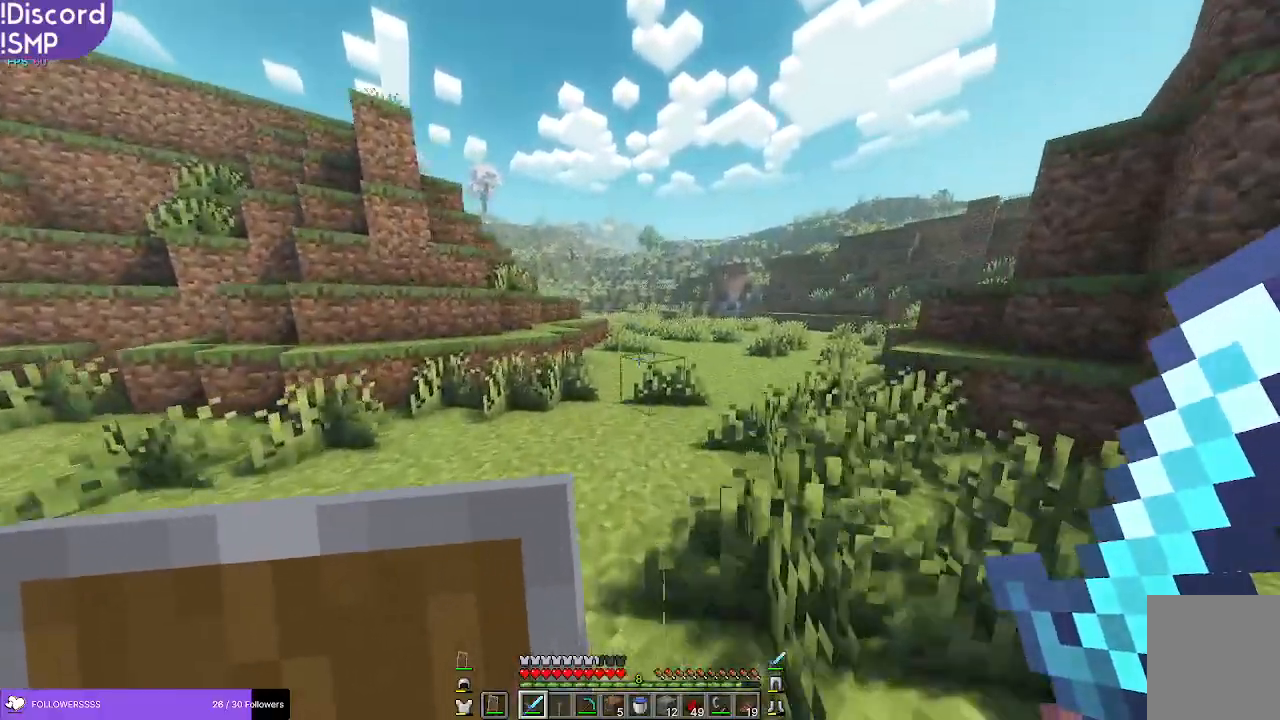
Gameplay with keyboard and mouse; each line is a JSON object with the keys and mouse buttons held at the frame after it. "events" lists presses ("down") and releases ("up") of "a", "d", "s", "w", "mouse_left" and "mouse_right" between this image and that frame as [ms after this image, input, new state], when the widget could be followed in between. "mouse_left", "mouse_right" = the "left", "right" buttons of the "mouse" list. No other keys are recorded. Fast repeated clicks can show as one long hold. Mouse movement is not recorded.
{"keys": ["w"], "mouse": [], "events": []}
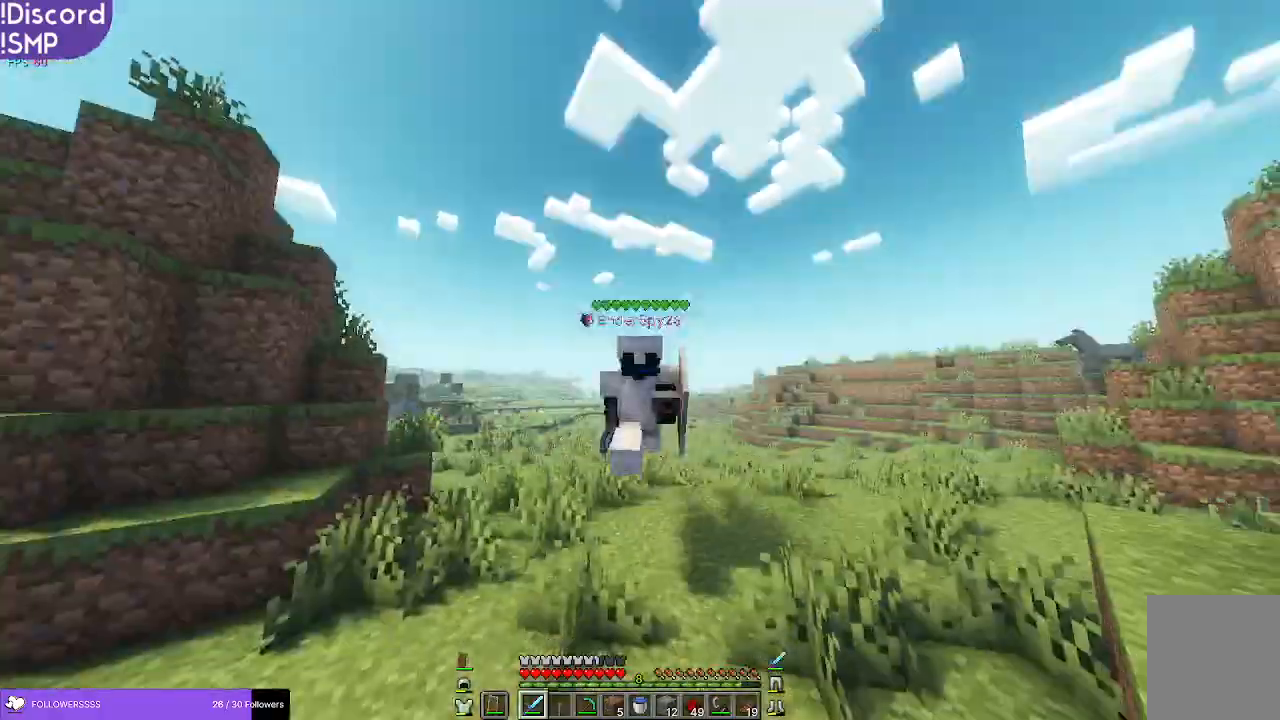
{"keys": ["w"], "mouse": [], "events": []}
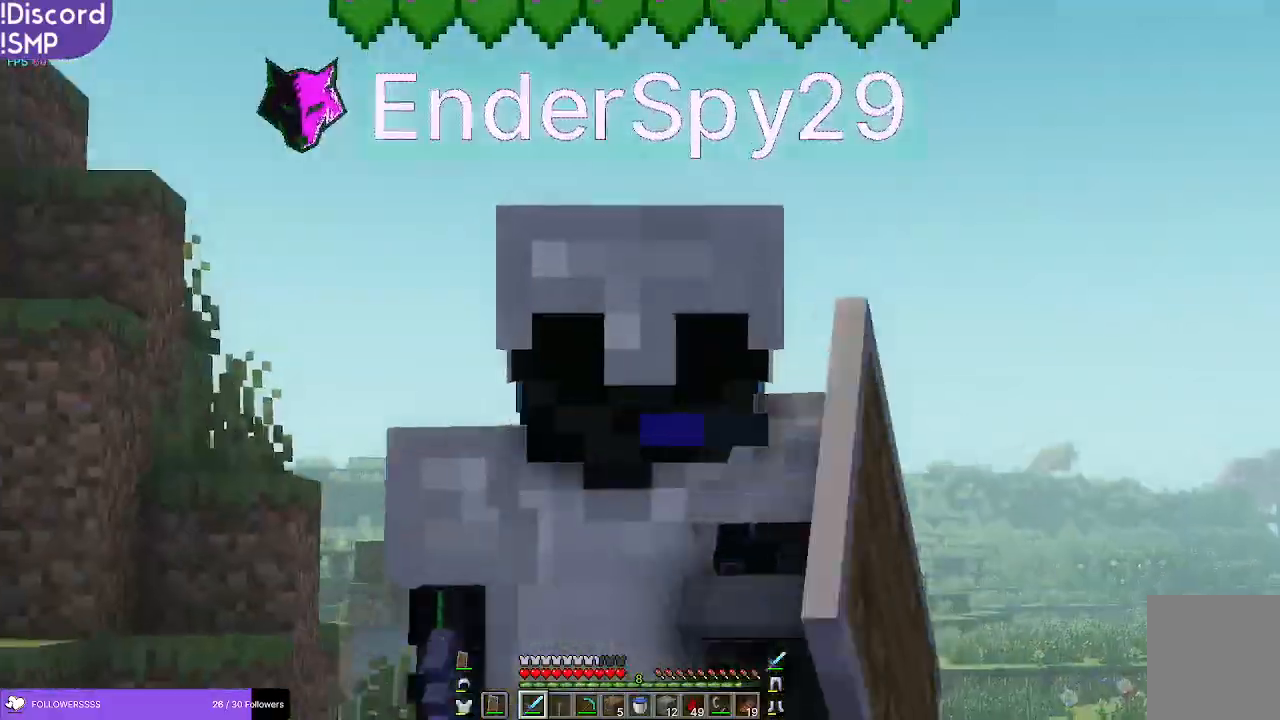
{"keys": ["w"], "mouse": [], "events": []}
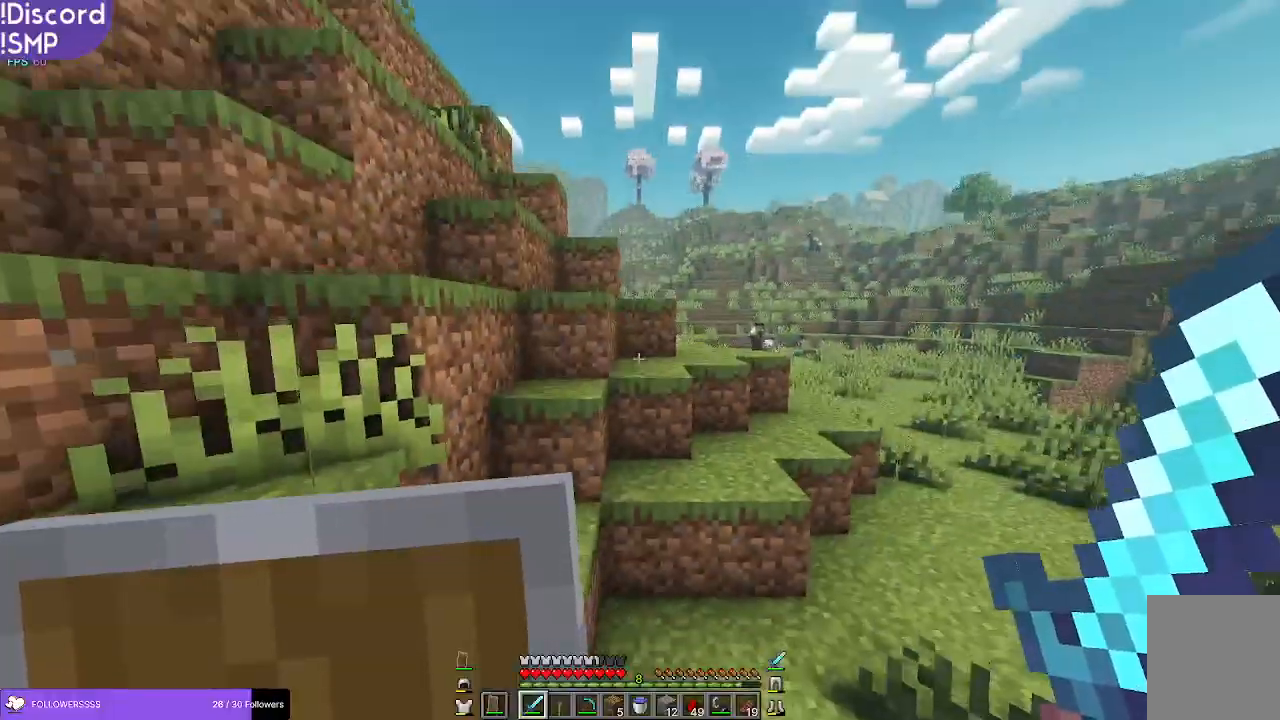
{"keys": ["w"], "mouse": [], "events": []}
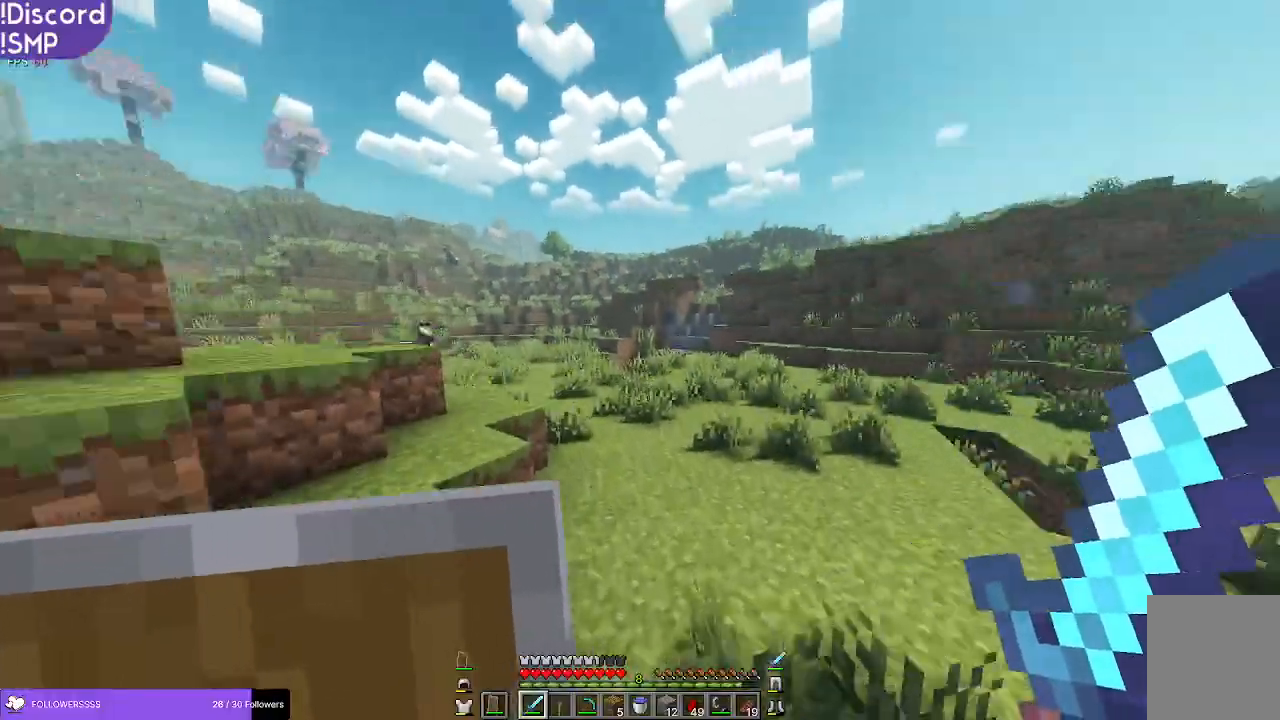
{"keys": ["w"], "mouse": [], "events": []}
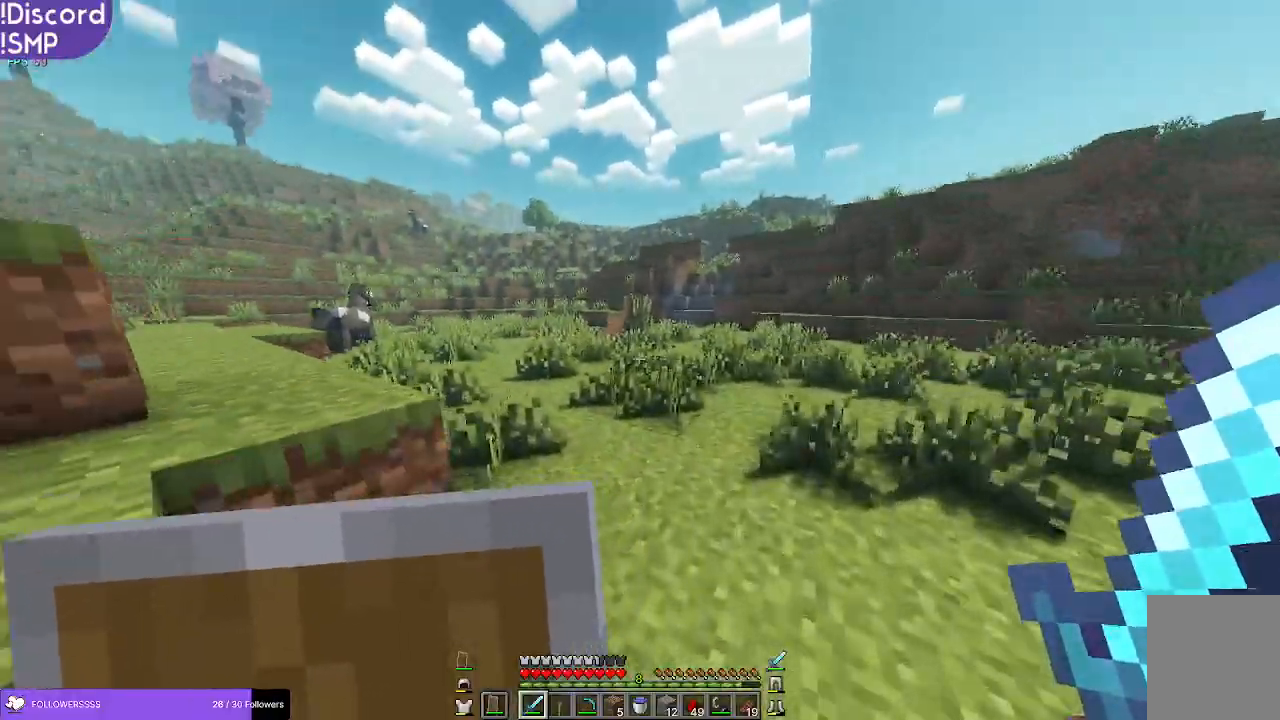
{"keys": ["w"], "mouse": [], "events": []}
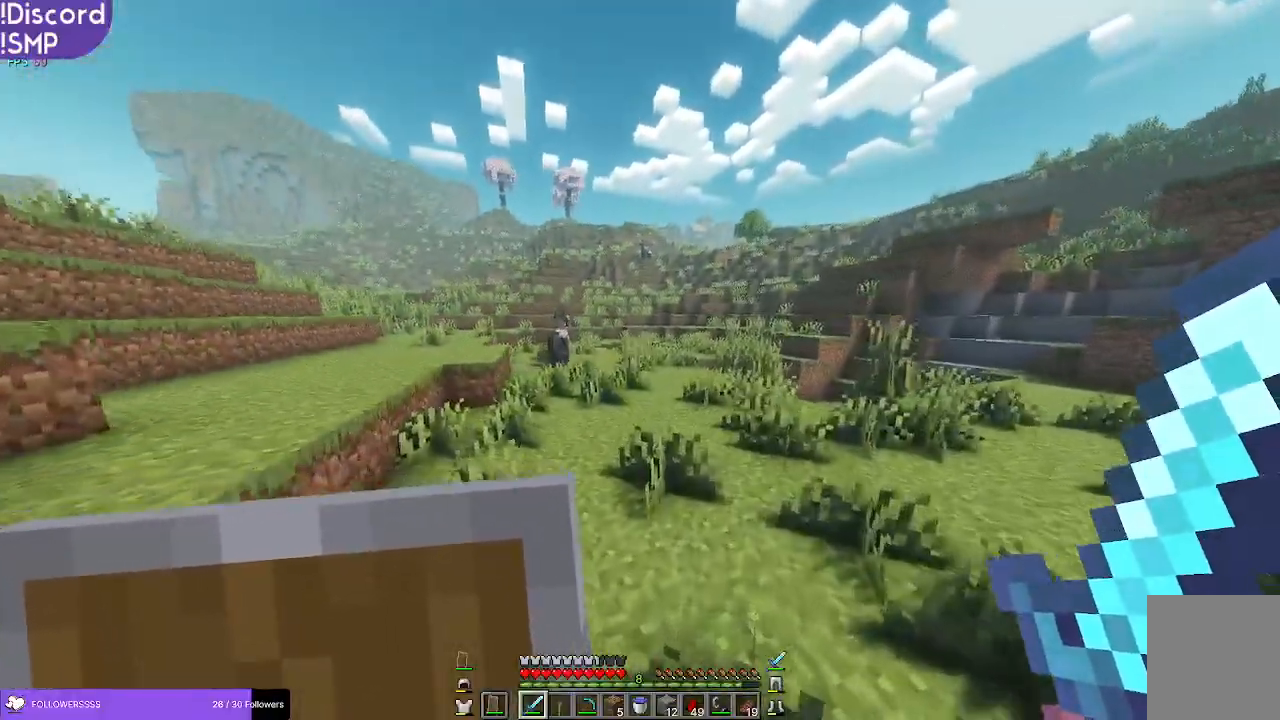
{"keys": ["w"], "mouse": [], "events": []}
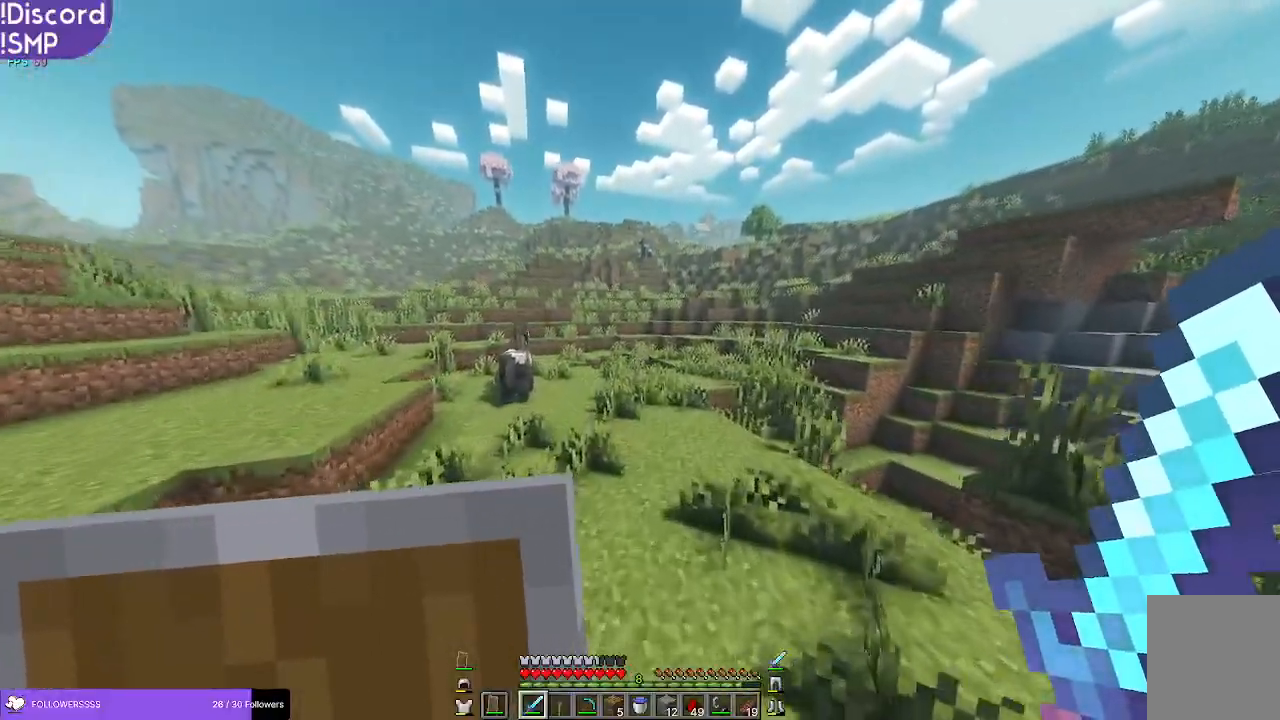
{"keys": ["w"], "mouse": [], "events": []}
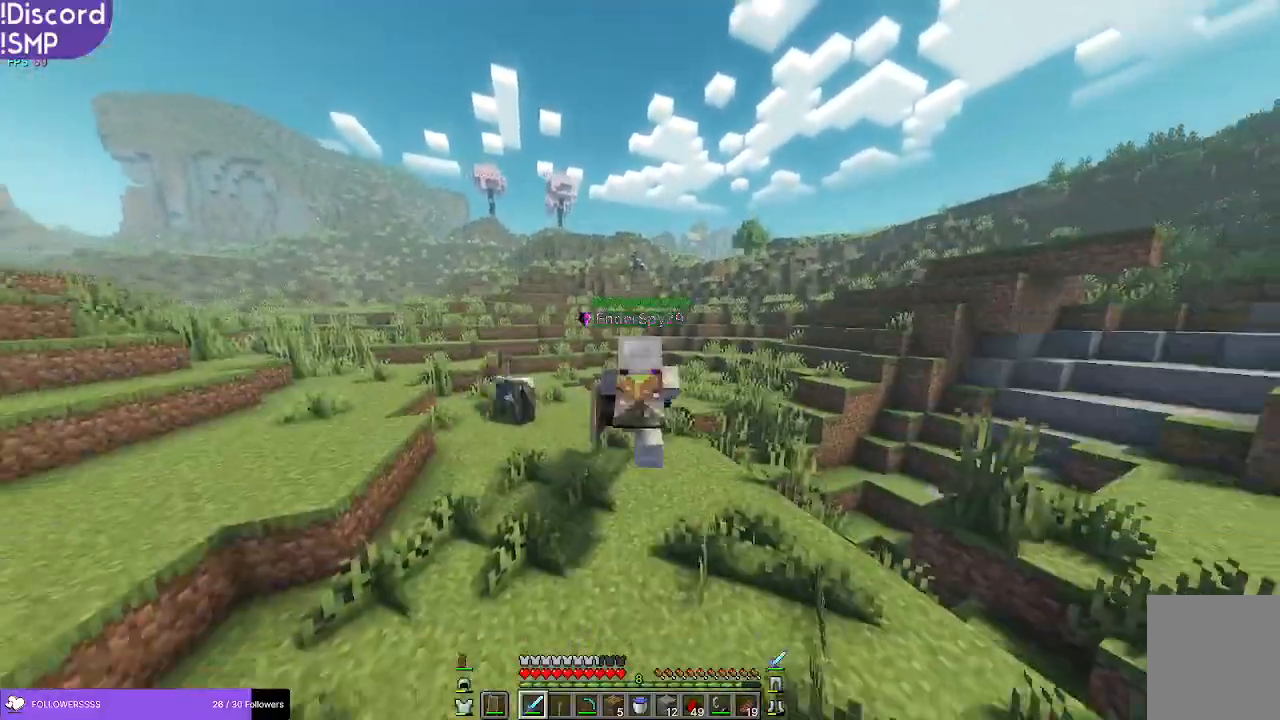
{"keys": ["w"], "mouse": [], "events": []}
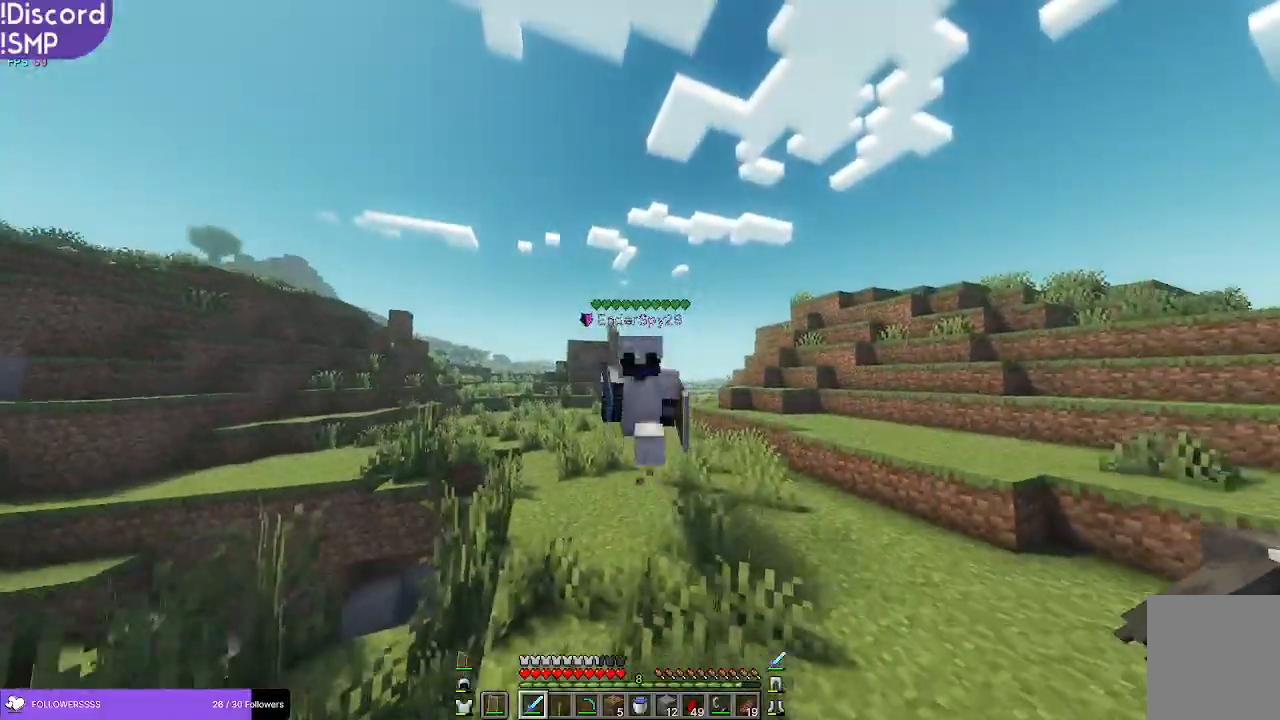
{"keys": ["w"], "mouse": [], "events": []}
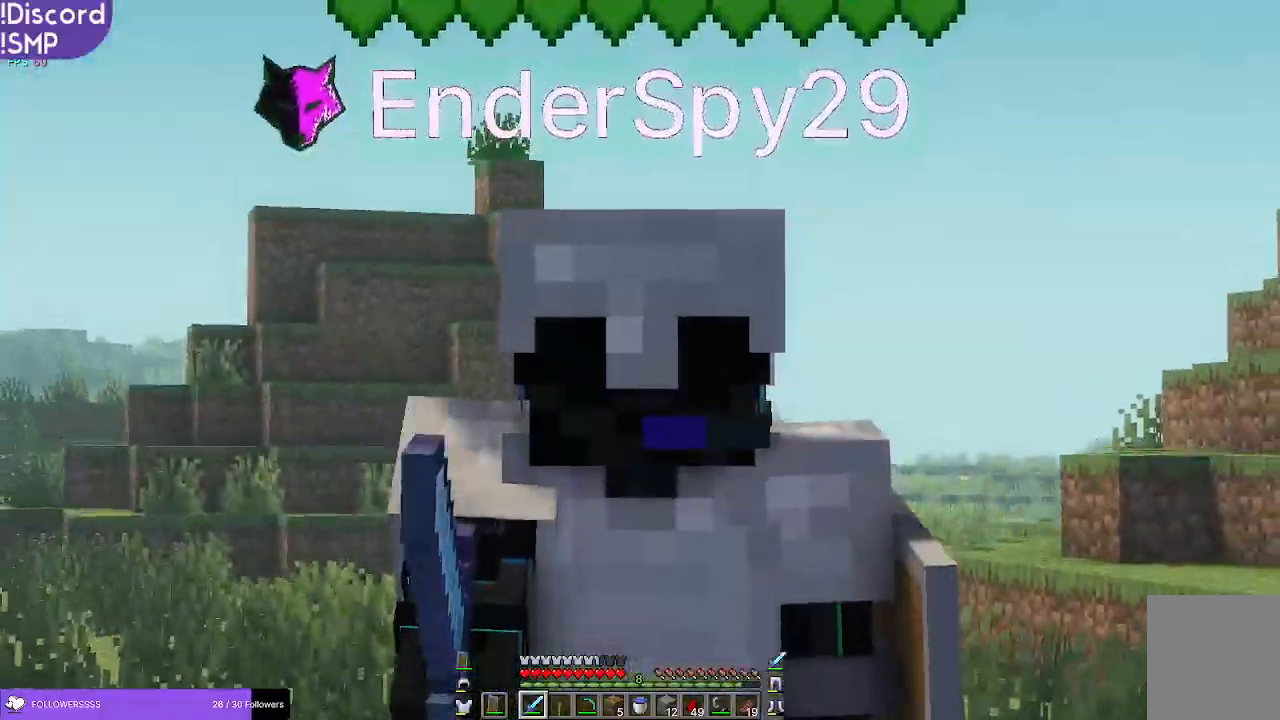
{"keys": ["a", "w"], "mouse": [], "events": [[417, "a", "down"]]}
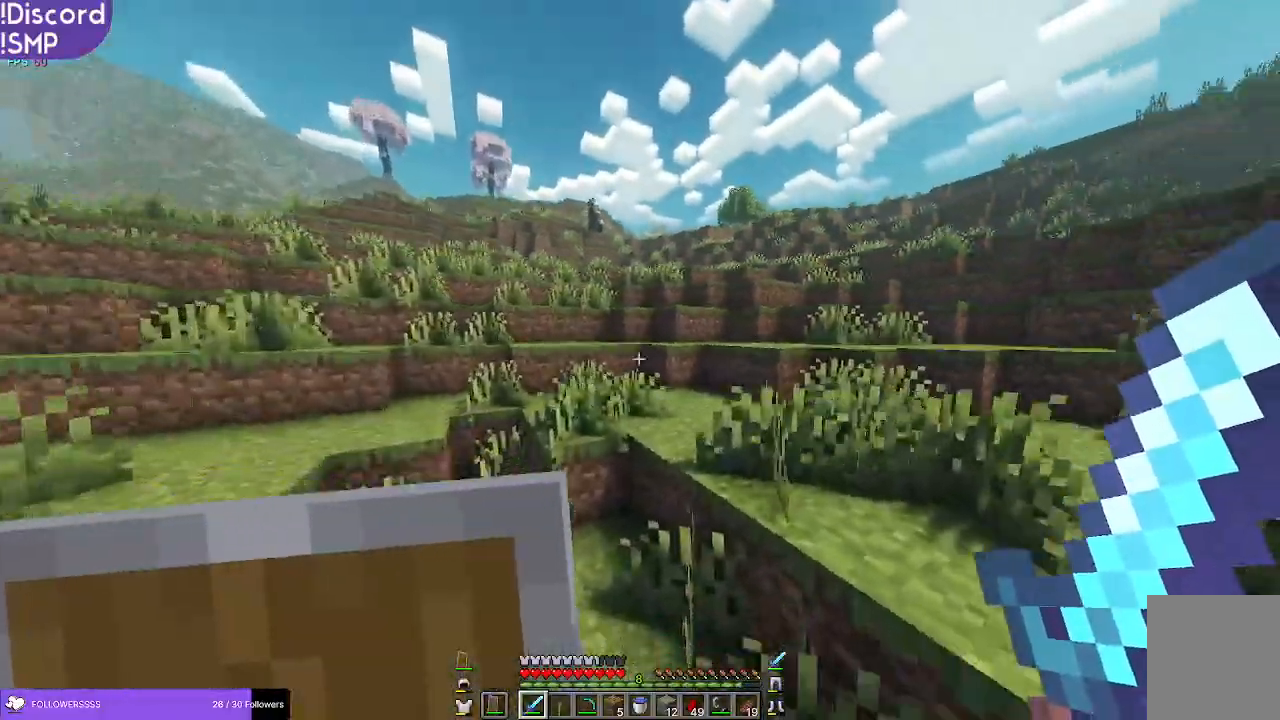
{"keys": ["w"], "mouse": [], "events": [[83, "a", "up"]]}
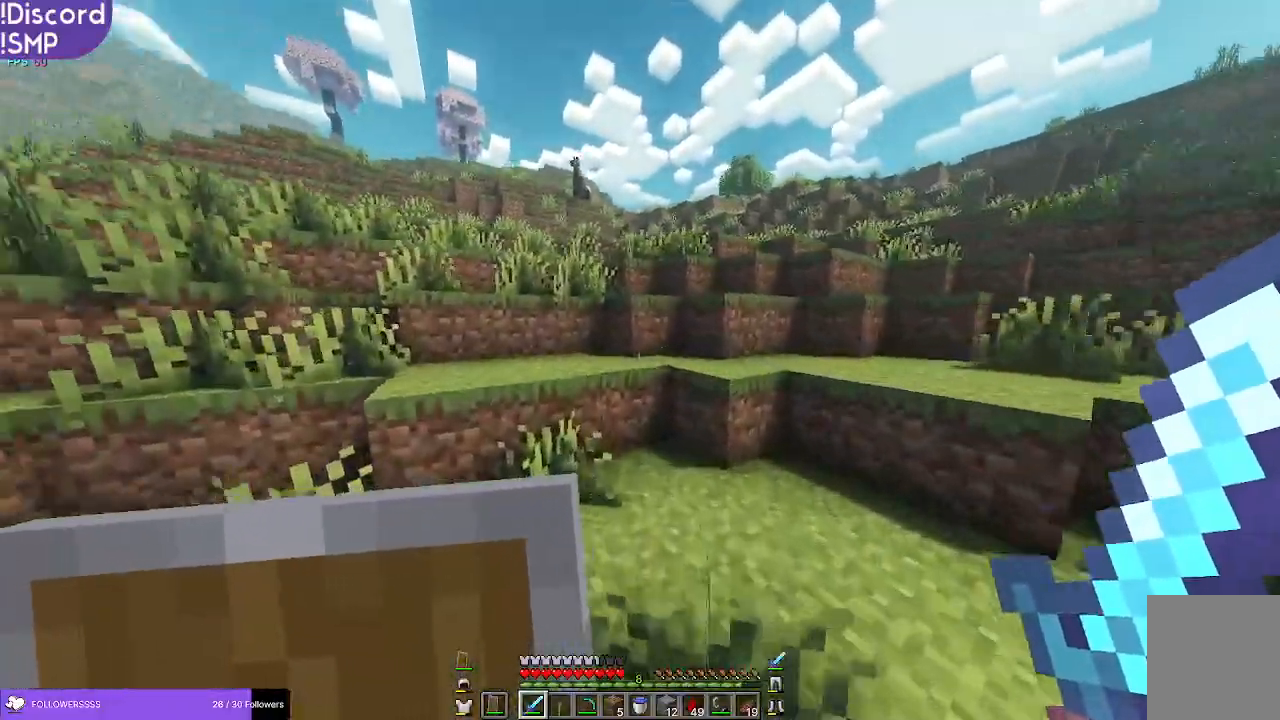
{"keys": ["w"], "mouse": [], "events": [[150, "a", "down"], [400, "a", "up"]]}
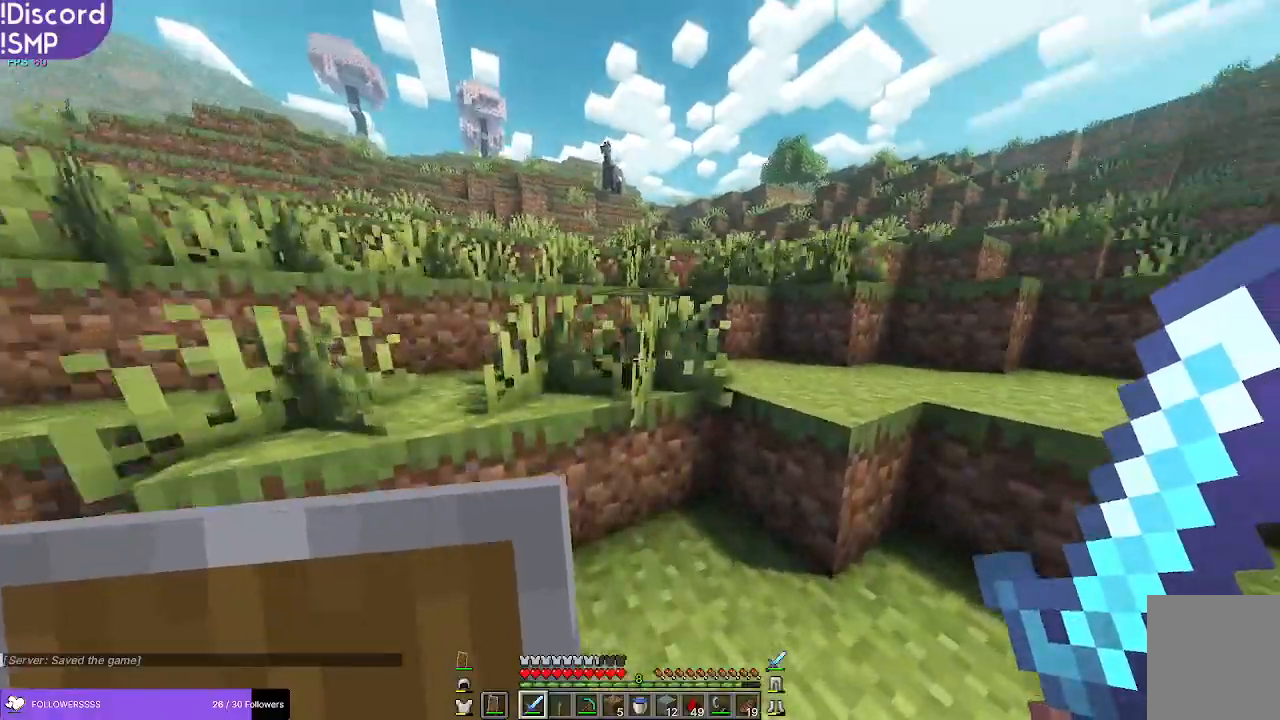
{"keys": ["w"], "mouse": [], "events": []}
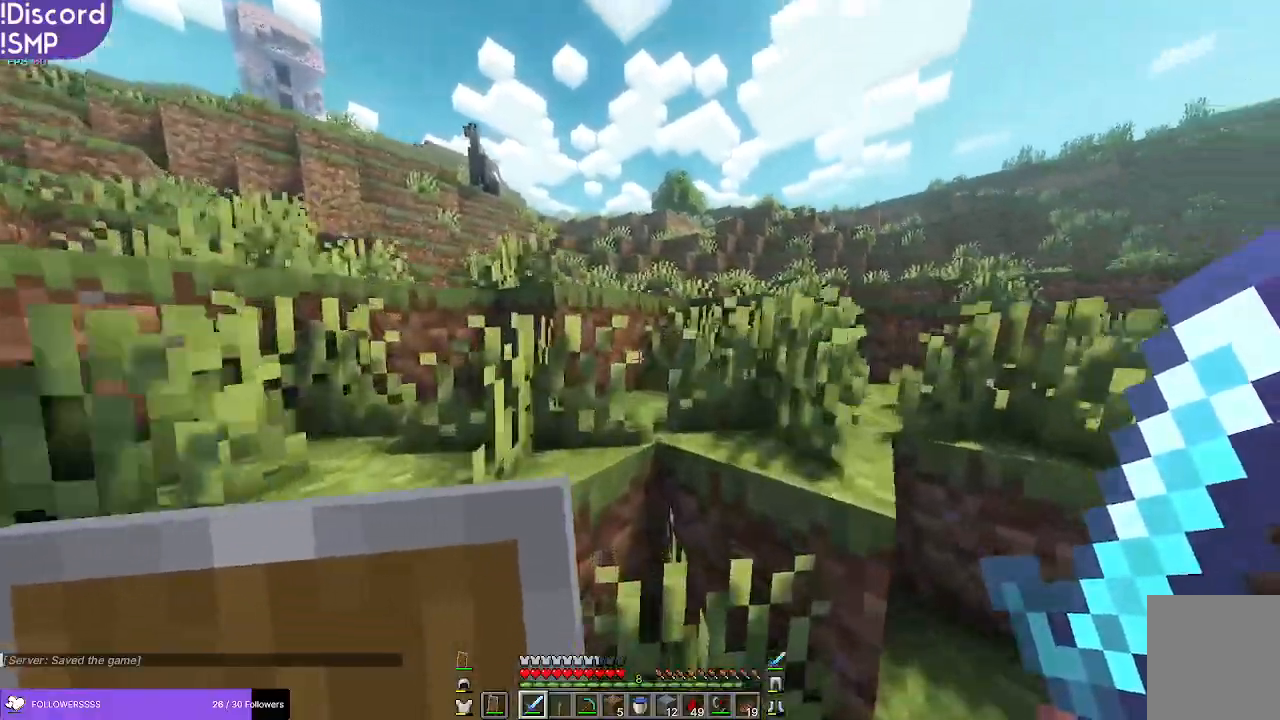
{"keys": ["w"], "mouse": [], "events": []}
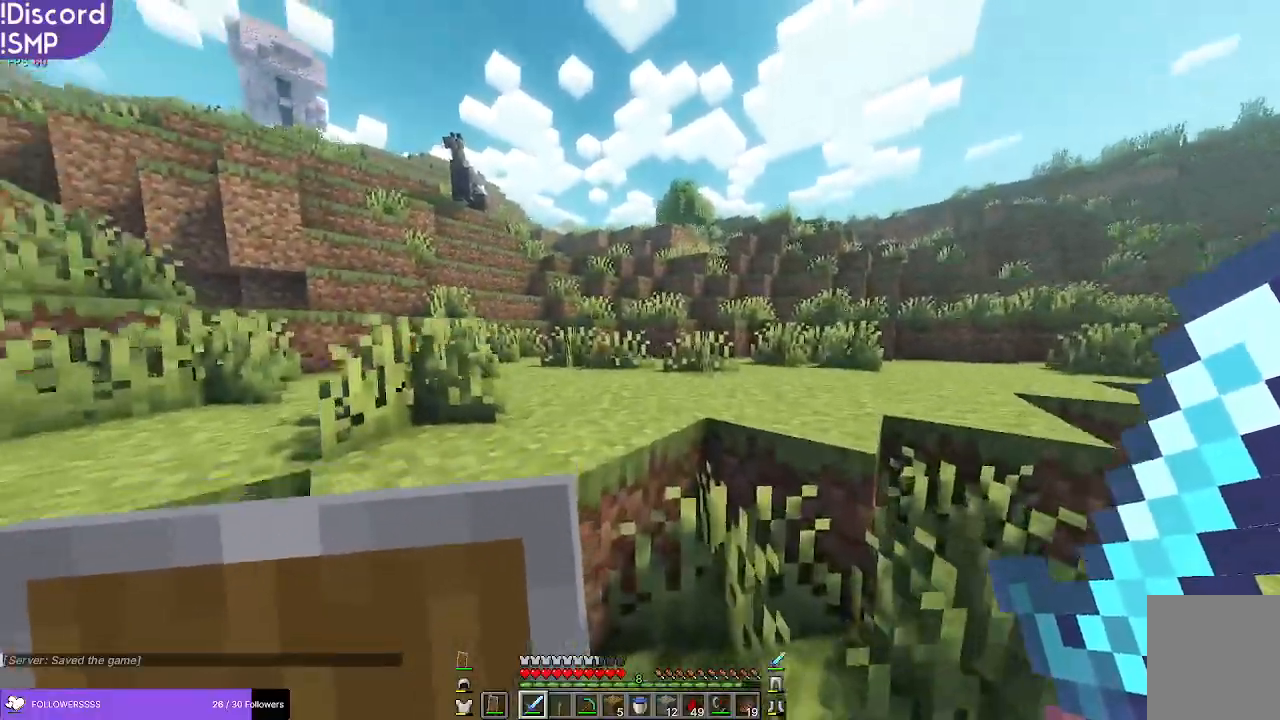
{"keys": ["w"], "mouse": [], "events": []}
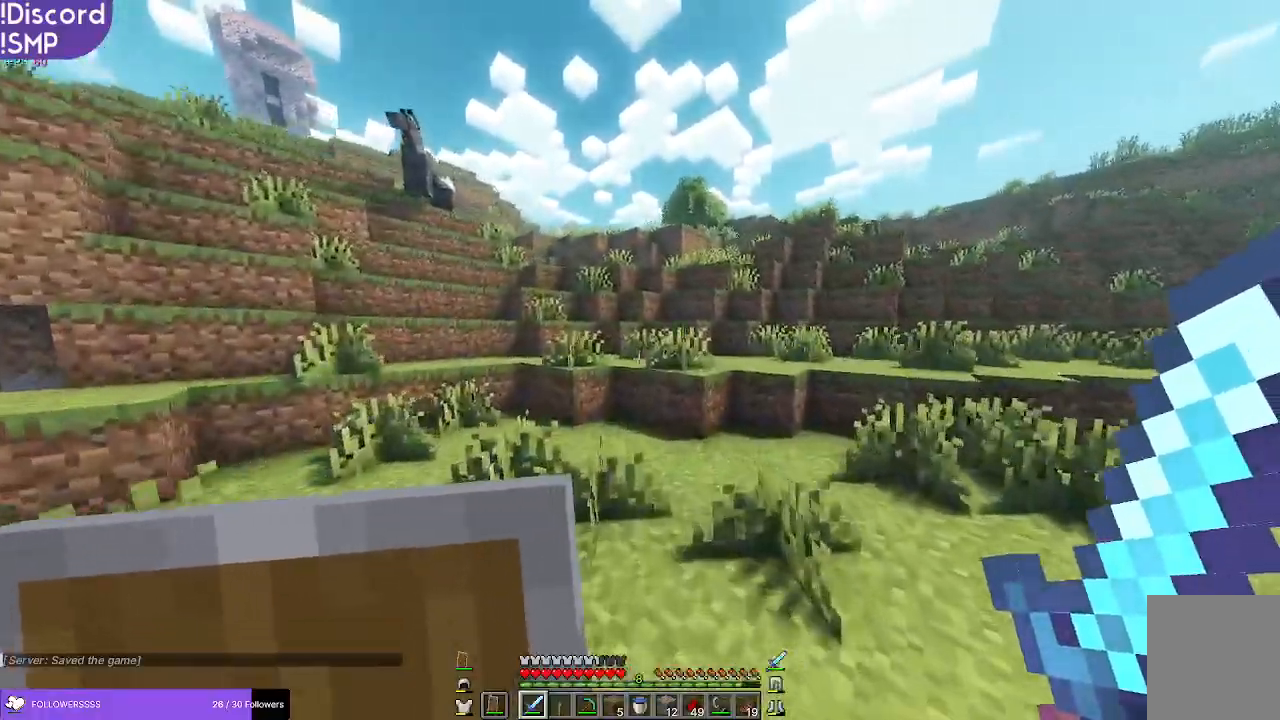
{"keys": ["w"], "mouse": [], "events": []}
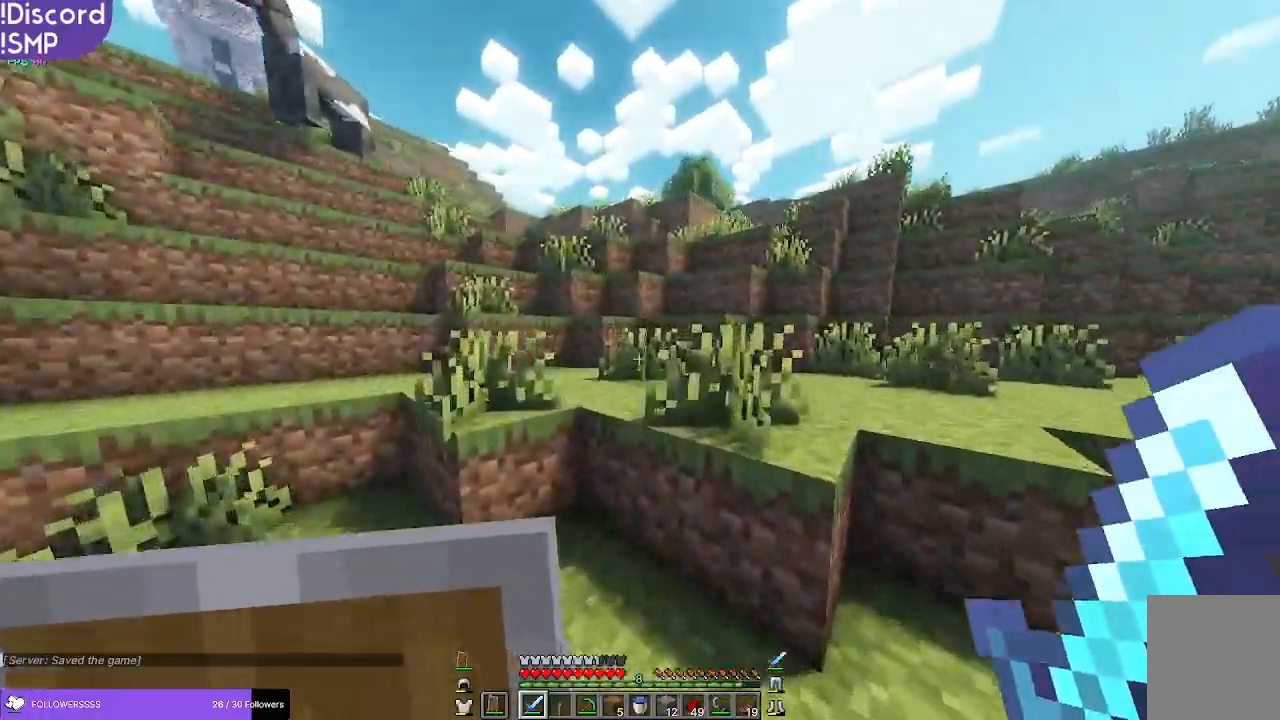
{"keys": ["w"], "mouse": [], "events": []}
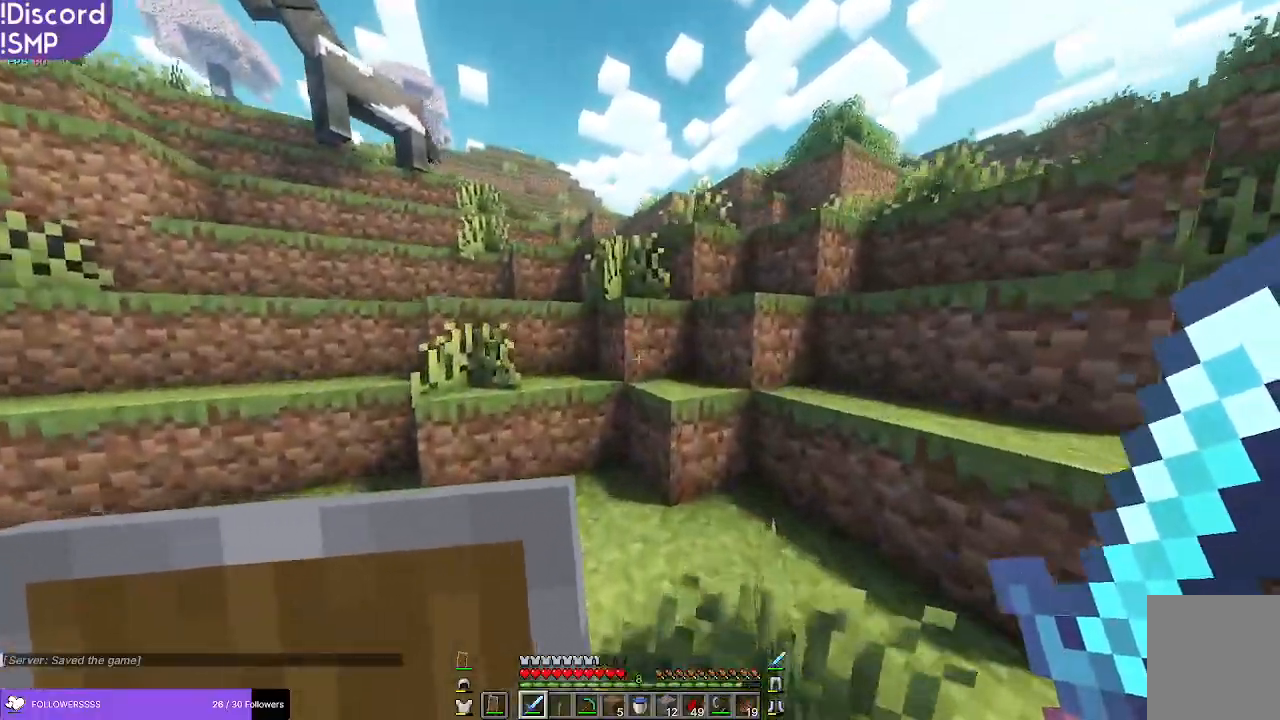
{"keys": ["w"], "mouse": [], "events": []}
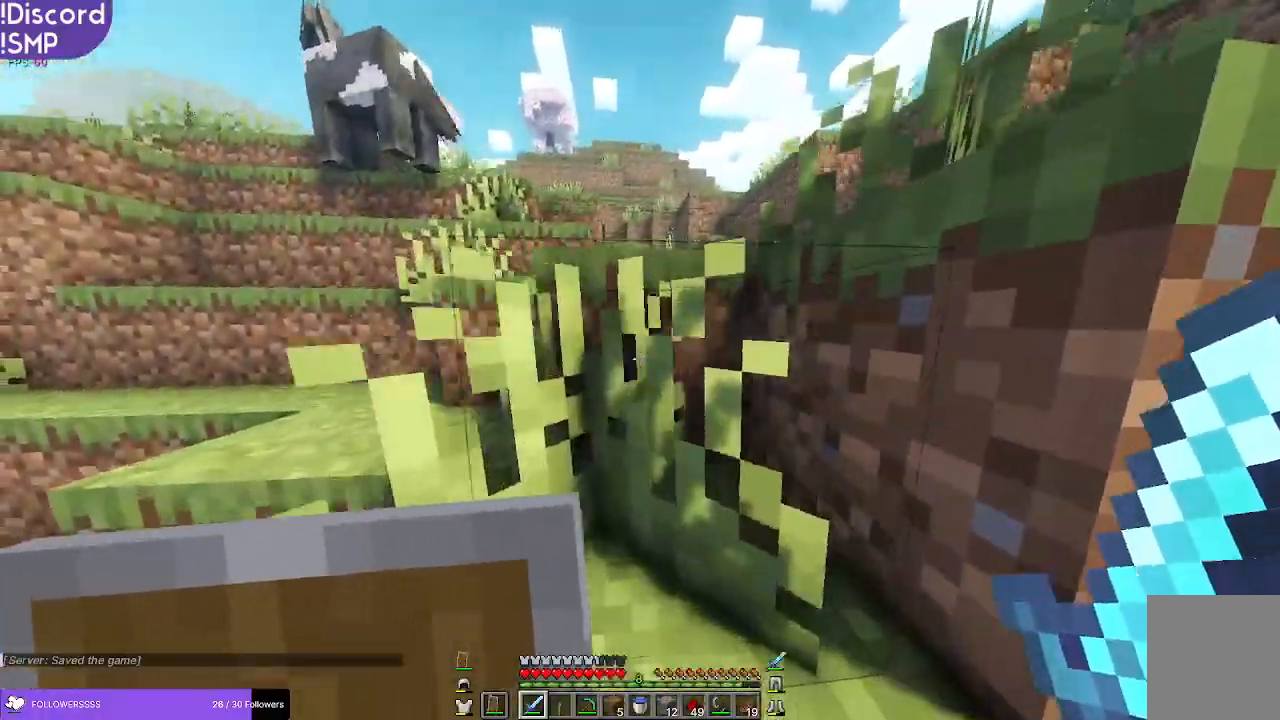
{"keys": ["w"], "mouse": [], "events": []}
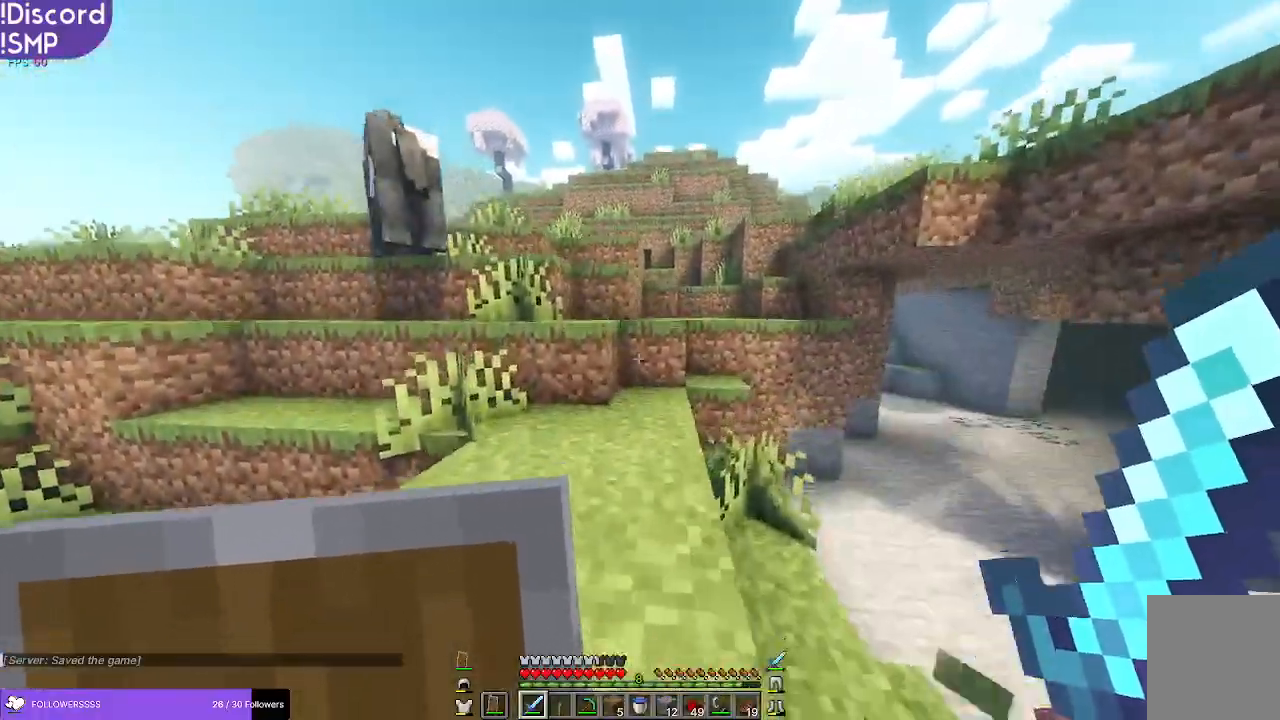
{"keys": ["w"], "mouse": [], "events": []}
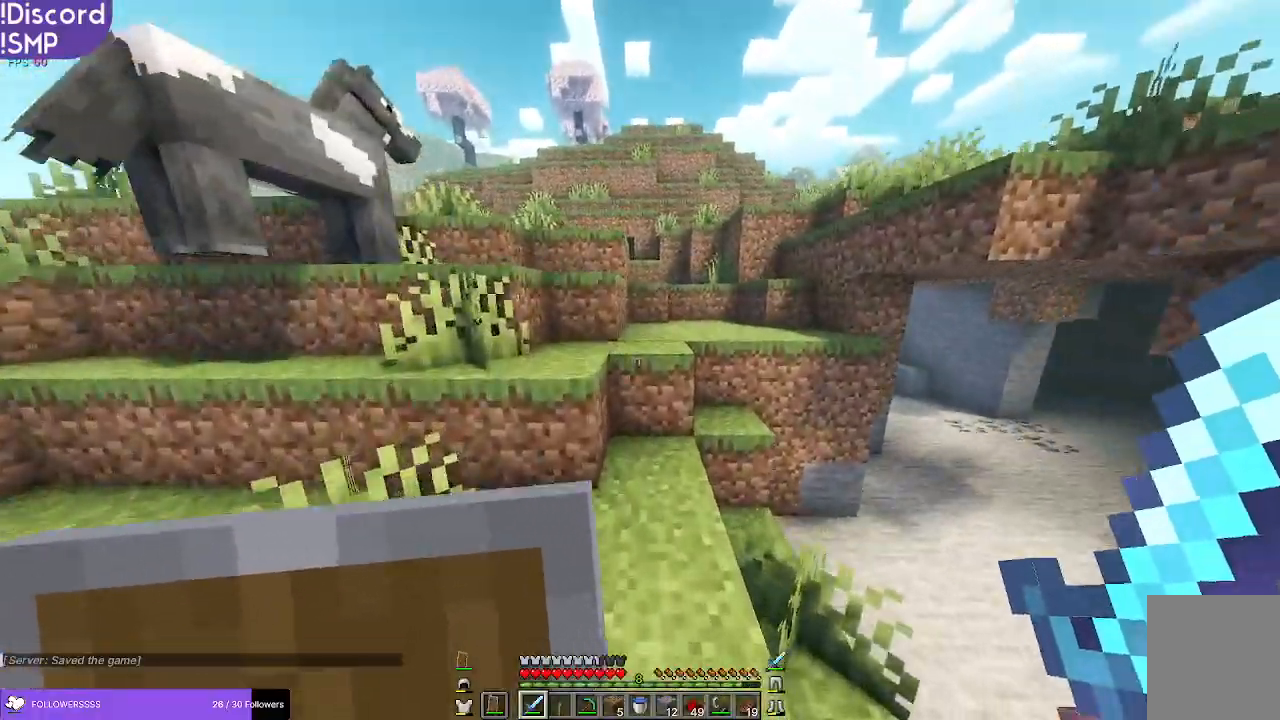
{"keys": ["w"], "mouse": [], "events": []}
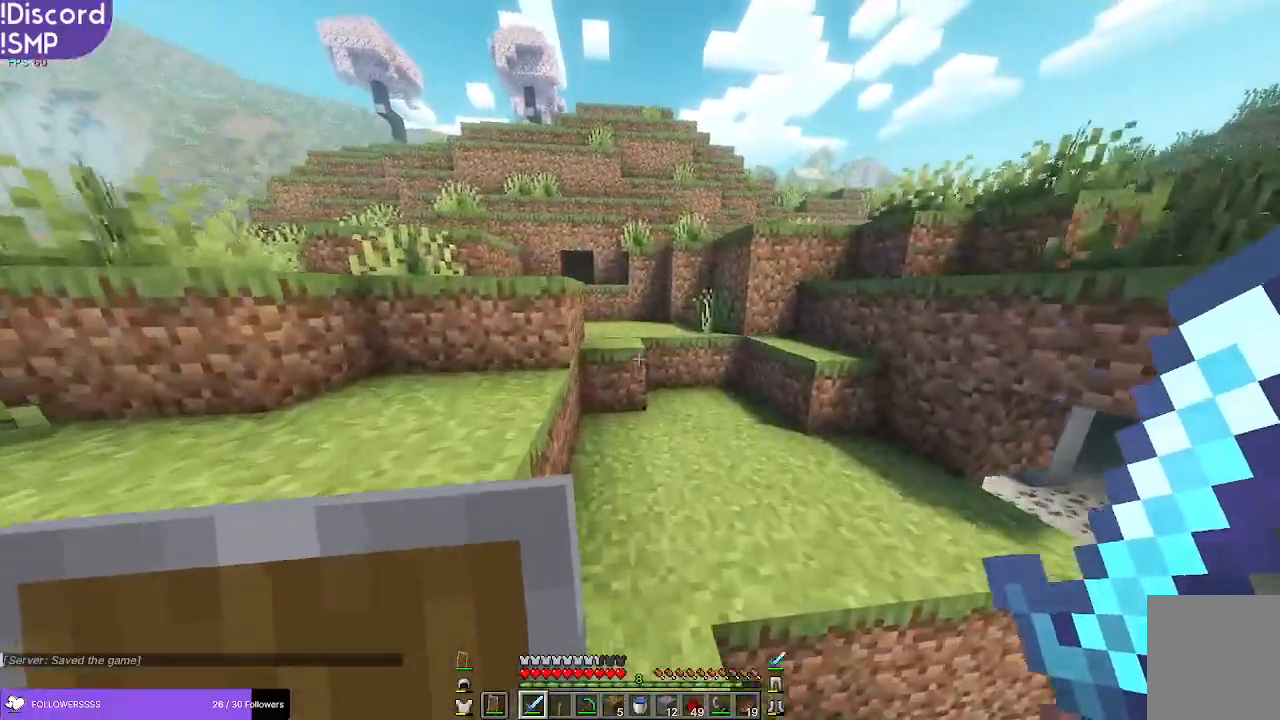
{"keys": ["w"], "mouse": [], "events": []}
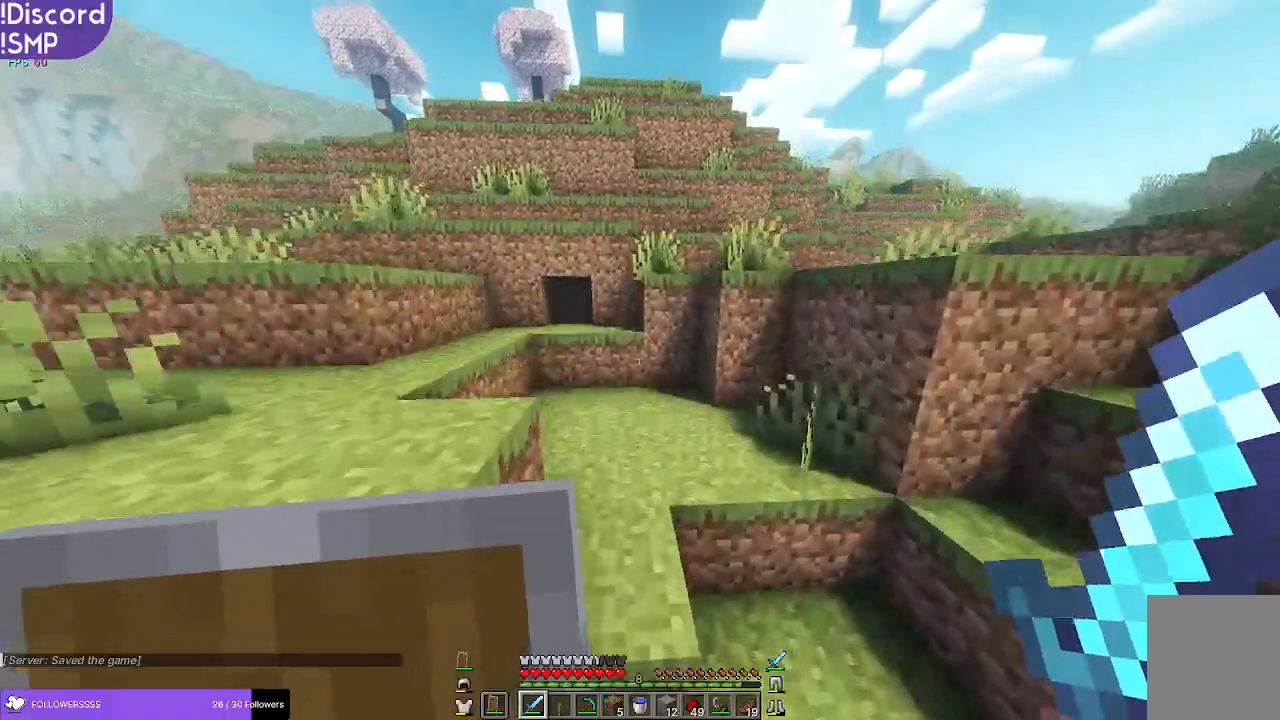
{"keys": ["w"], "mouse": [], "events": [[17, "a", "down"], [117, "a", "up"]]}
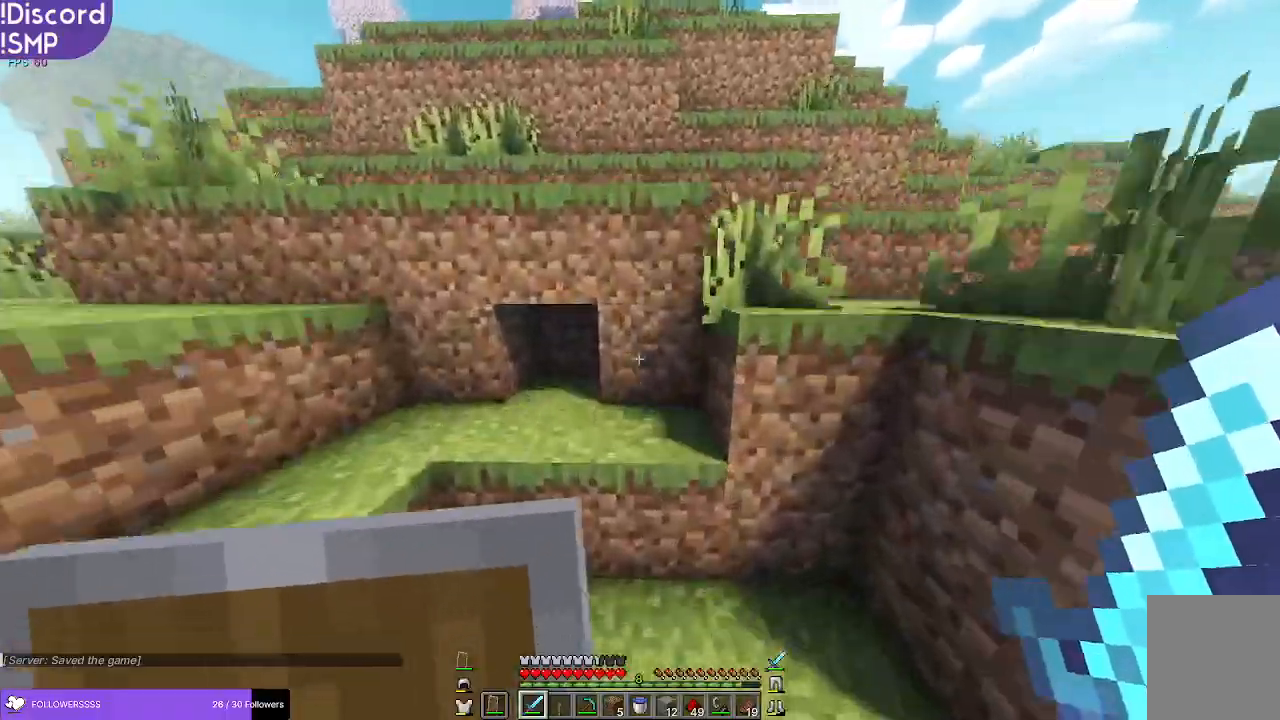
{"keys": ["w"], "mouse": [], "events": [[117, "a", "down"], [200, "a", "up"]]}
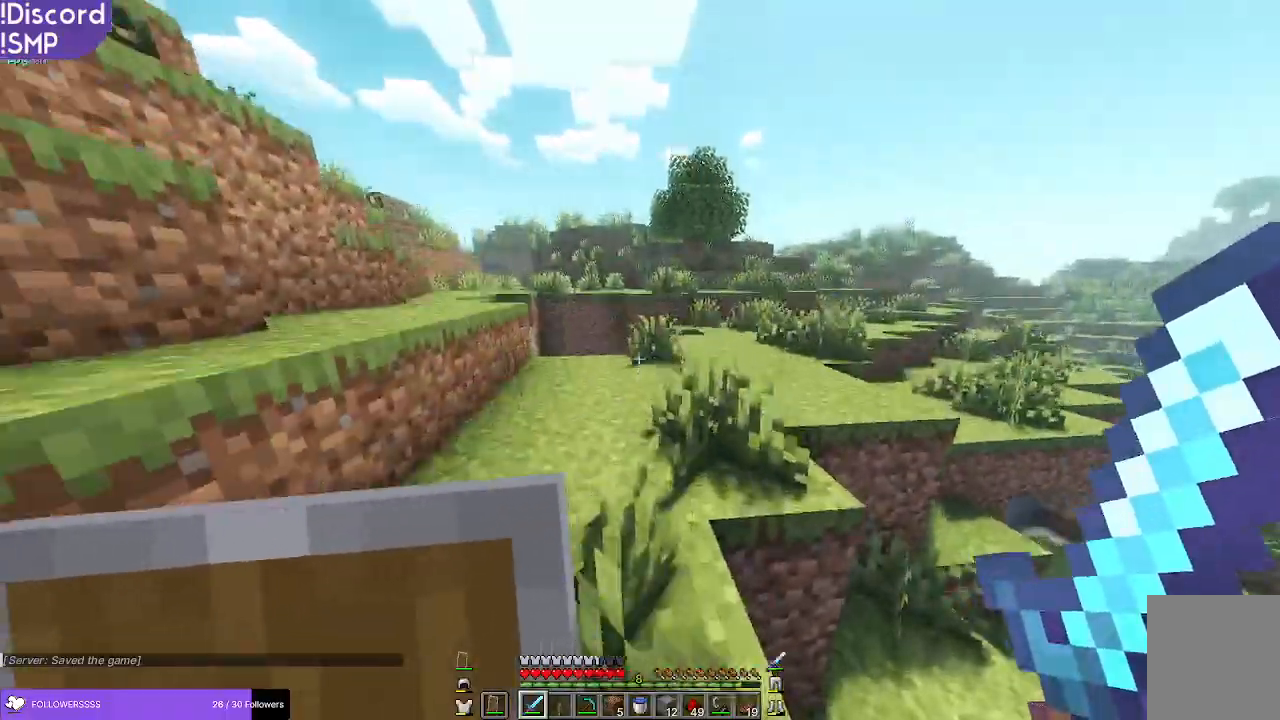
{"keys": ["w"], "mouse": [], "events": []}
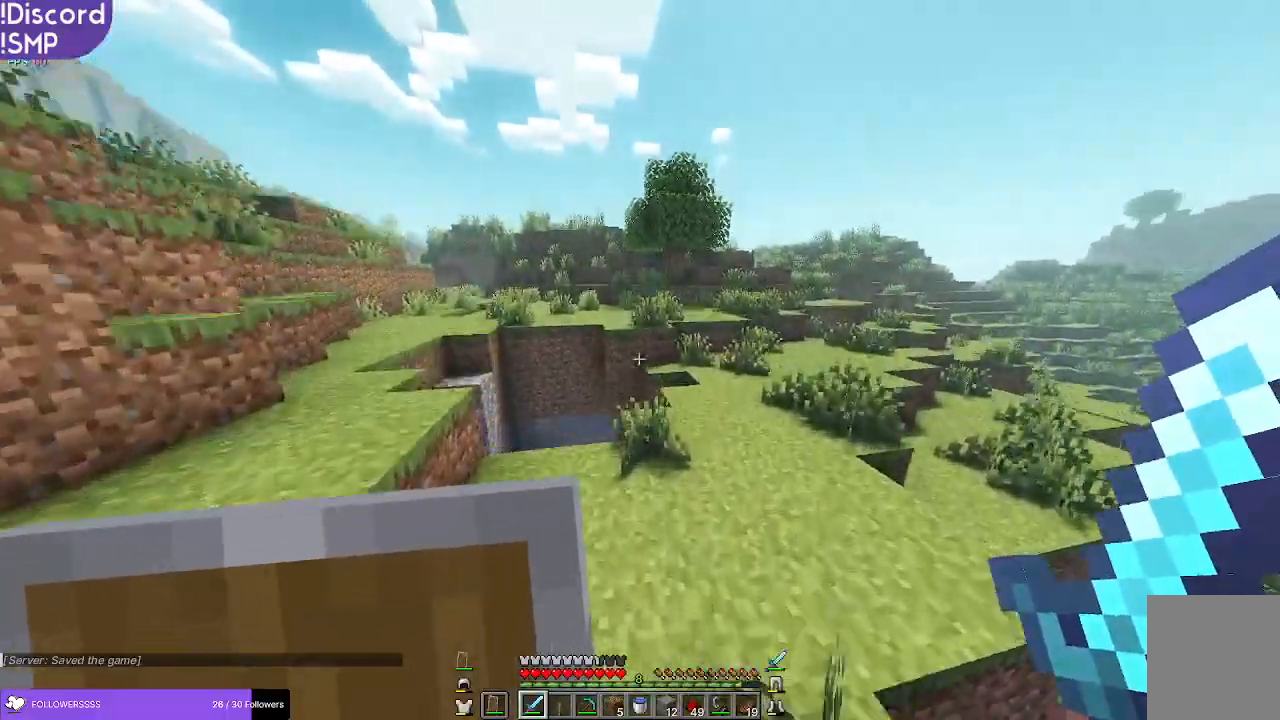
{"keys": ["w"], "mouse": [], "events": []}
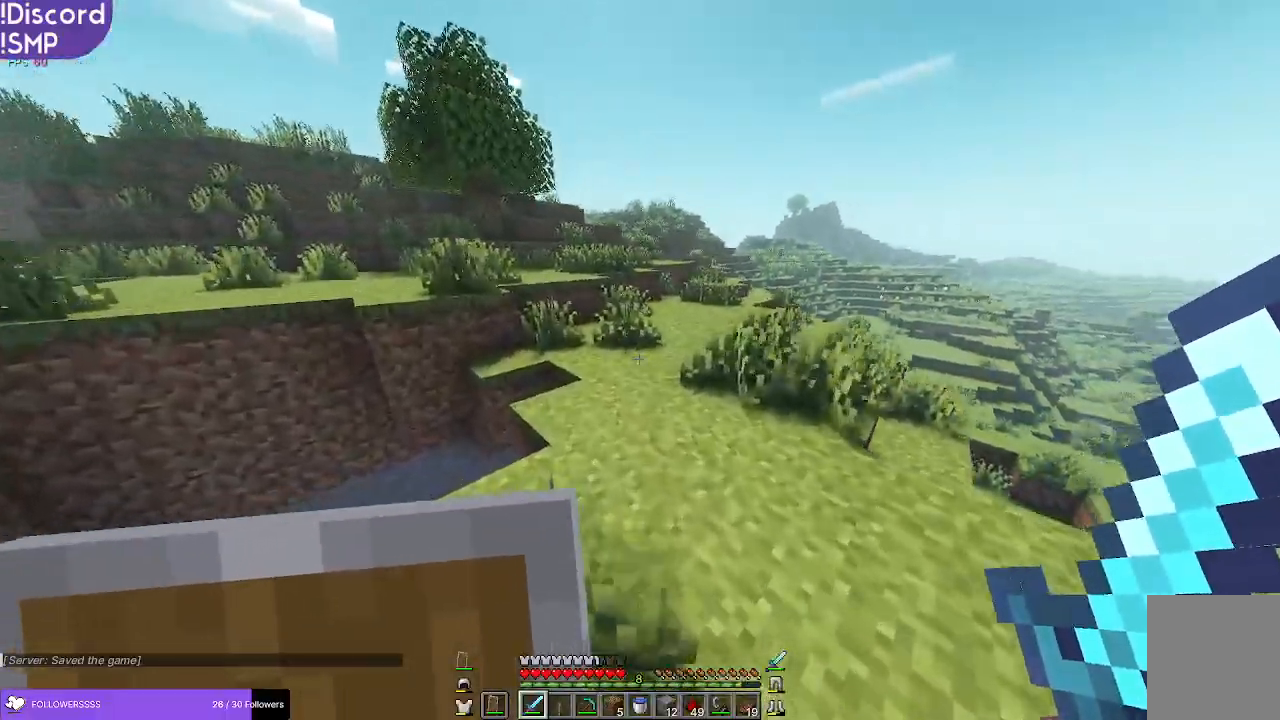
{"keys": ["w"], "mouse": [], "events": []}
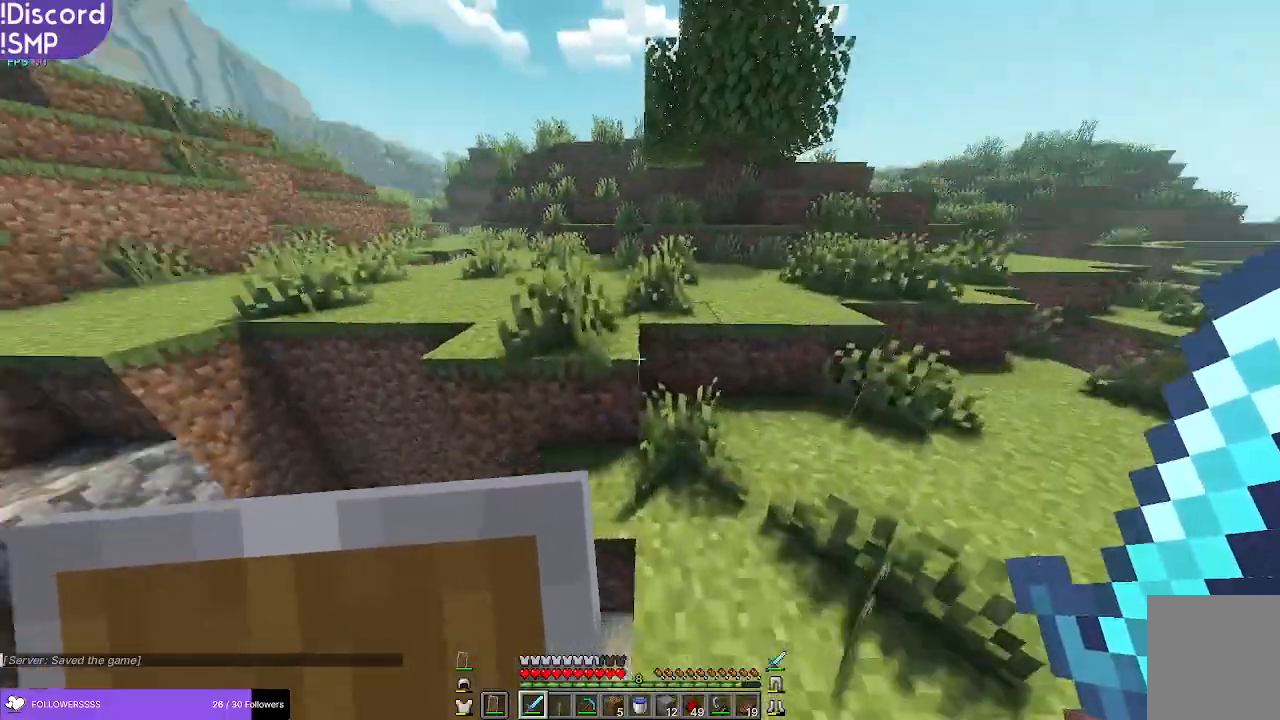
{"keys": ["w"], "mouse": [], "events": []}